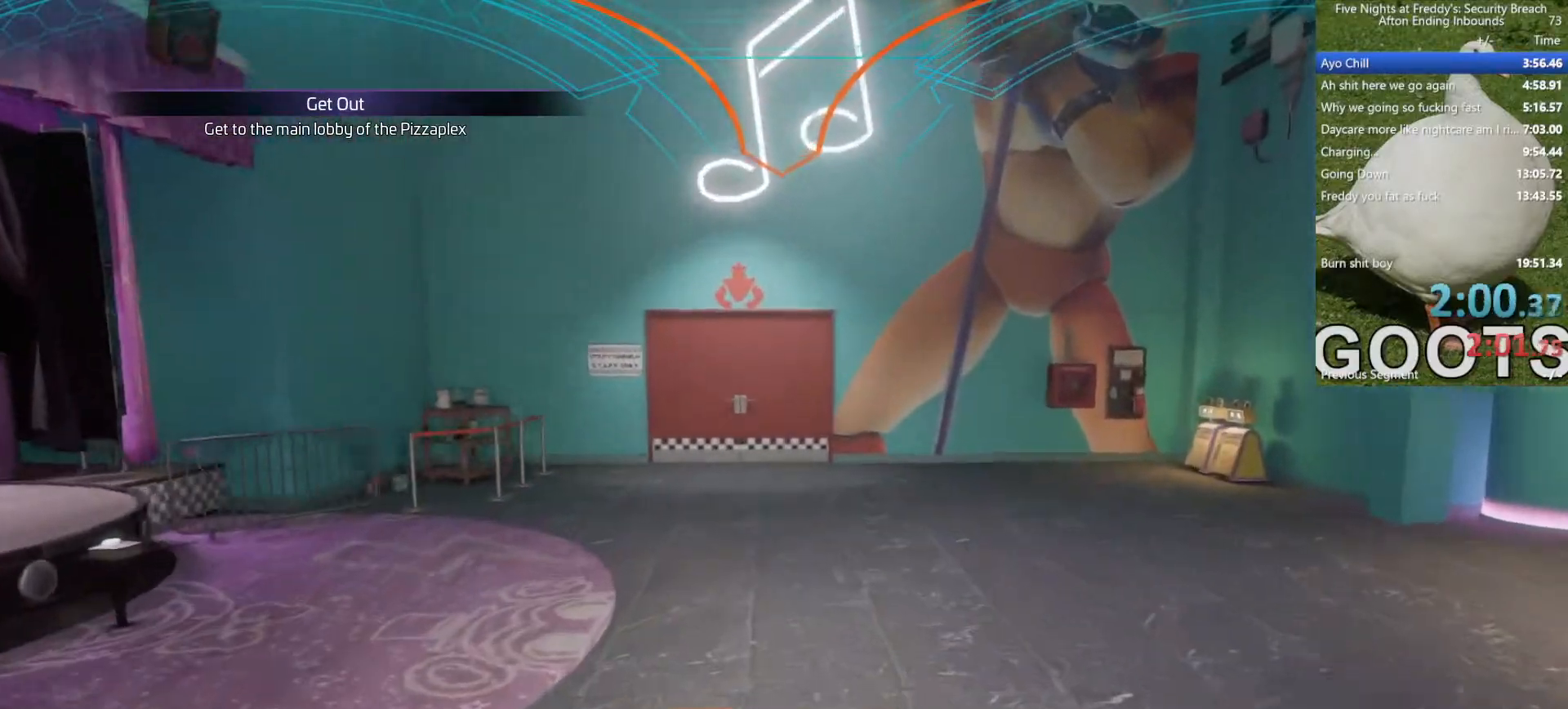
Gameplay with keyboard and mouse; each line is a JSON object with the keys and mouse buttons held at the frame after it. "events" lists presses ("down") and releases ("up") of "1", "2", "4", "5", "a", "alt", "b", "c", "ctrl", "d", "e", "f", "g", "q", "r", "s", "shift", "space", "t", "tab", "tilde", "v", "w", "x", "z", "mouse_left", "mouse_wheel", "mouse_right", "mouse_mb4" and "mouse_mb5" between this image and that frame as [ms after this image, input, new state], when the widget could be followed in between. "mouse_left", "mouse_wheel", "mouse_right", "mouse_mb4", "mouse_mb5" = the "left", "wheel", "right", "mb4", "mb5" buttons of the "mouse" list. No other keys are recorded. "wheel" means that the mouse wheel is clicked or scrolled. Mouse movement is not recorded. Not read: 3.
{"keys": ["w"], "mouse": [], "events": []}
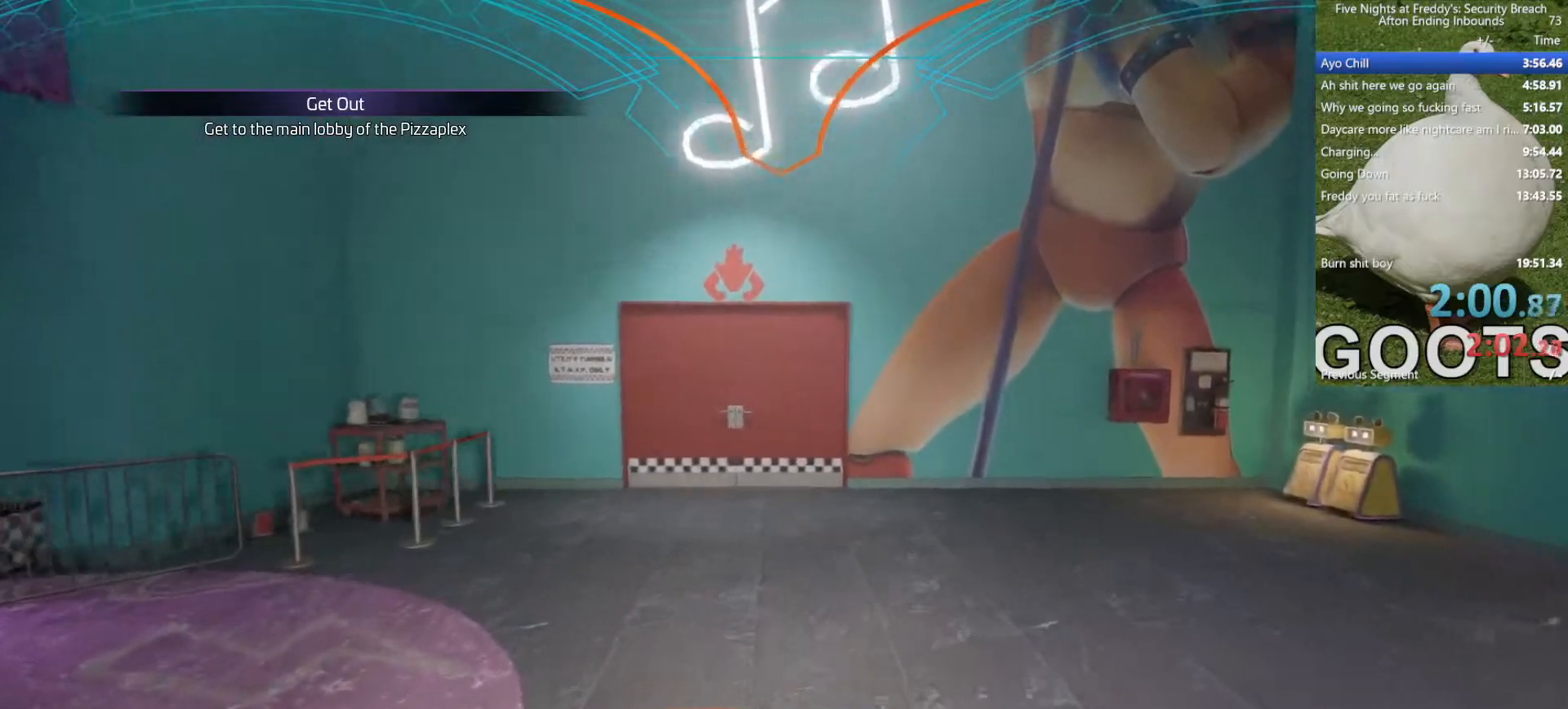
{"keys": ["w"], "mouse": [], "events": []}
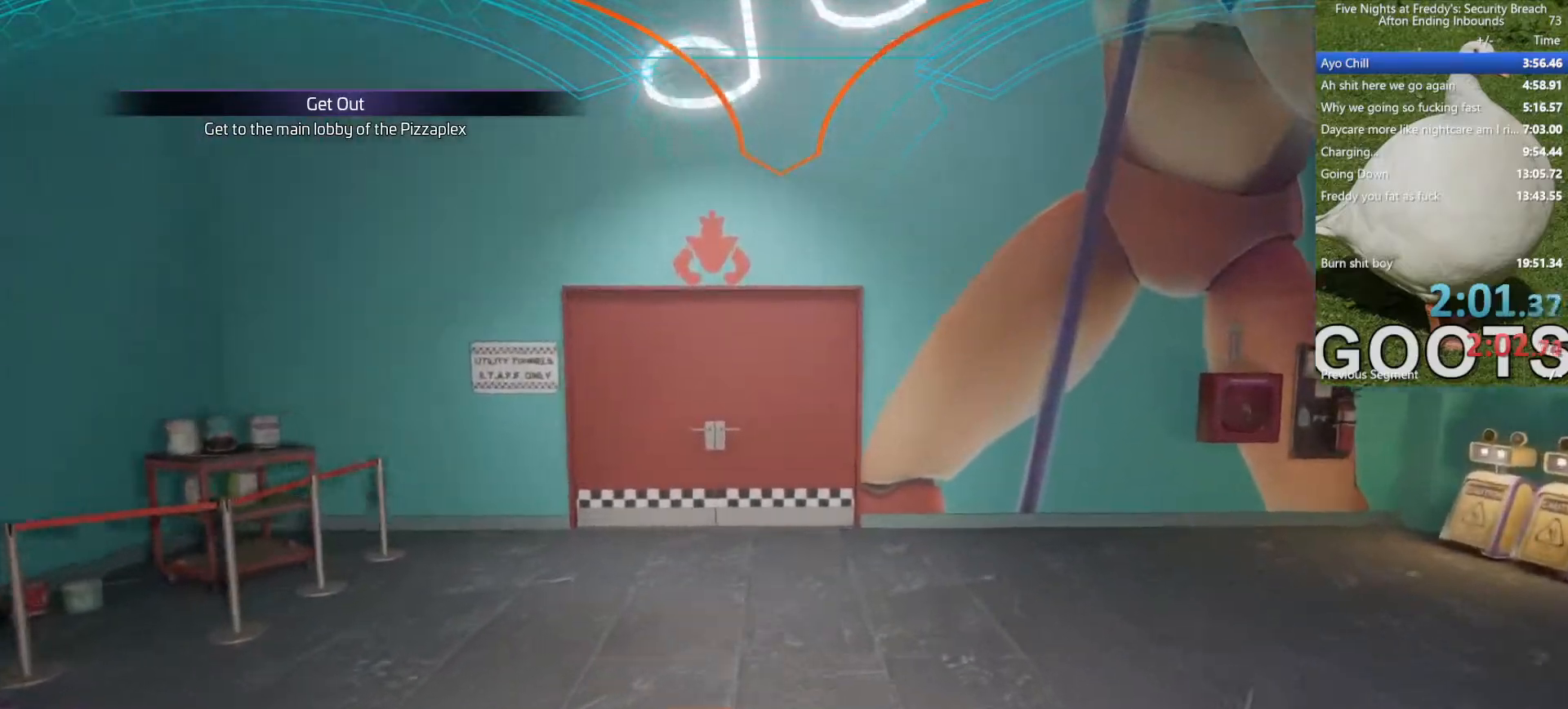
{"keys": ["w"], "mouse": [], "events": []}
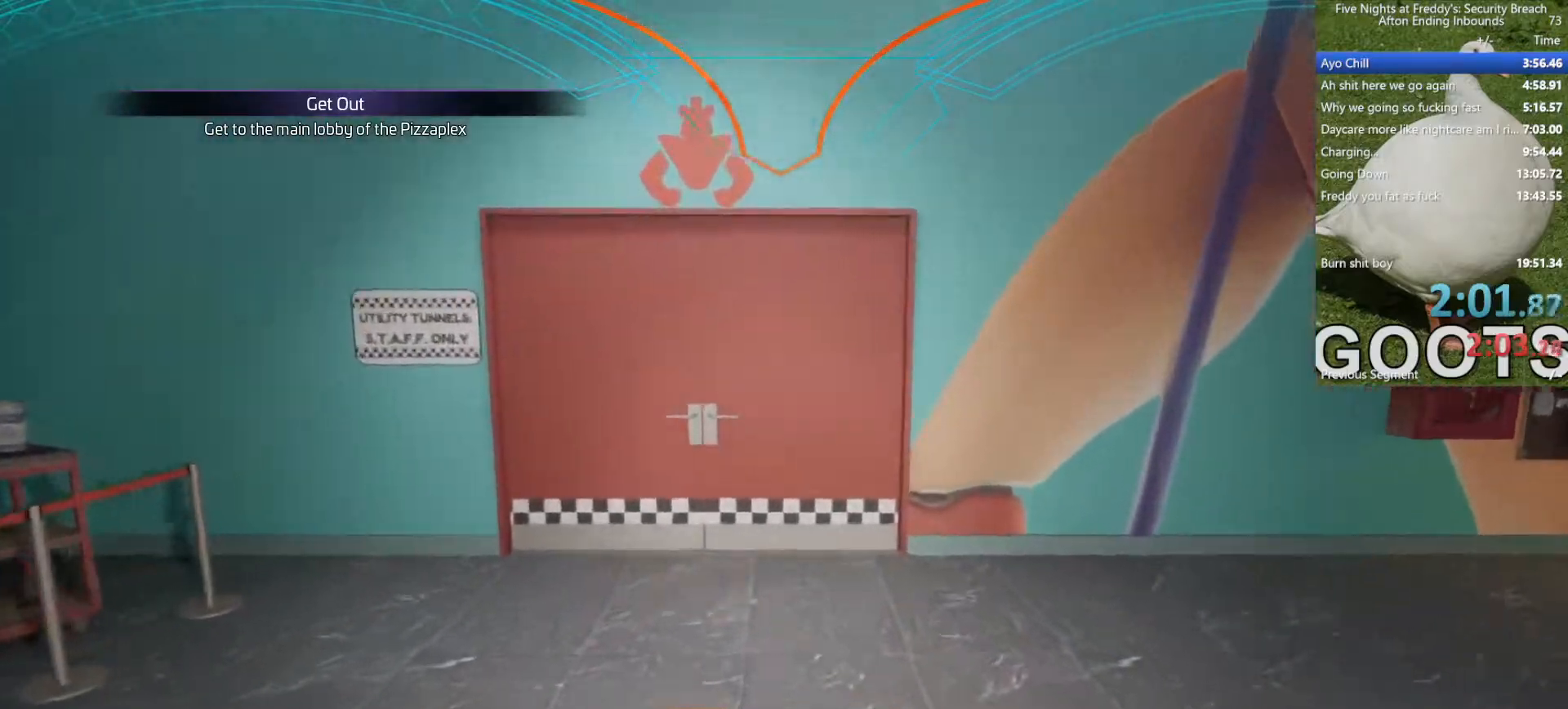
{"keys": ["w"], "mouse": [], "events": []}
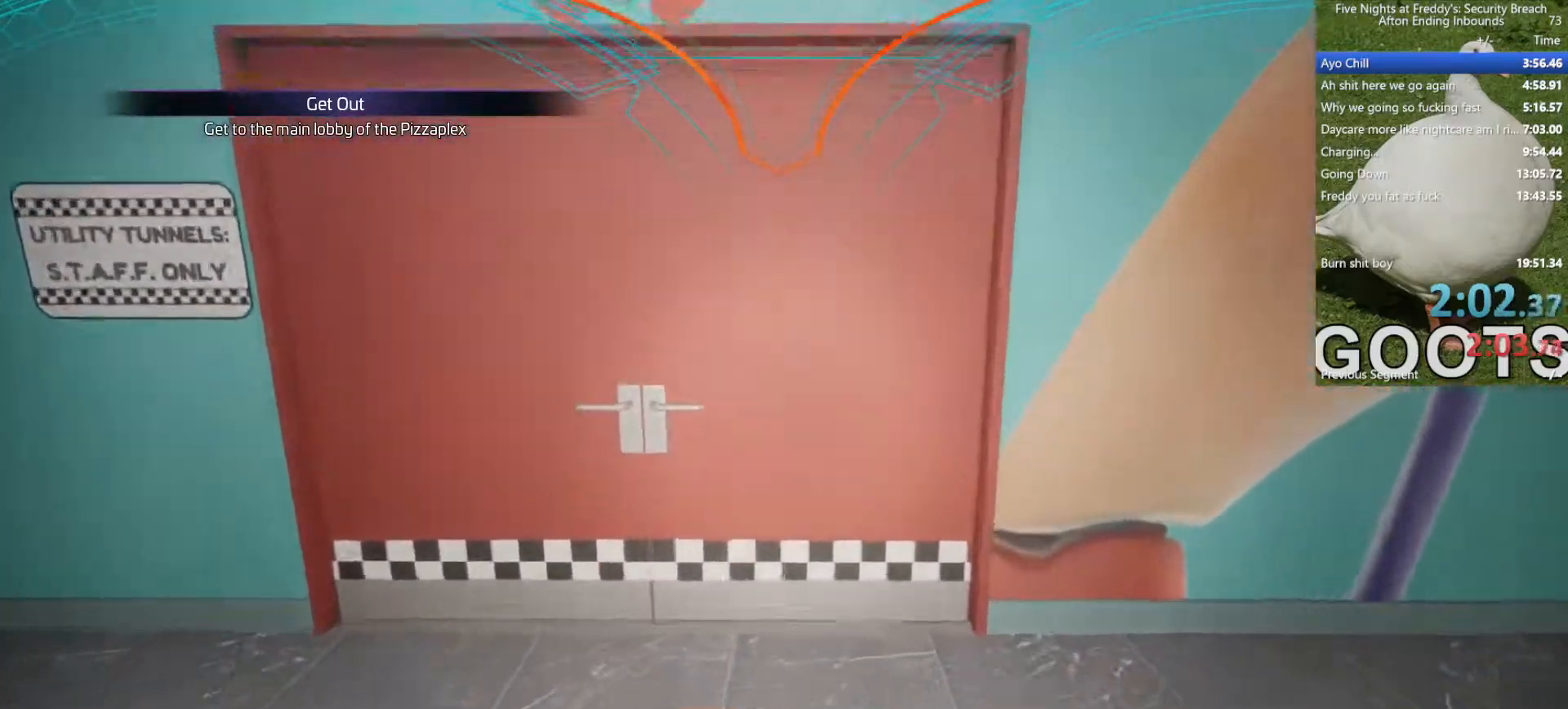
{"keys": ["w"], "mouse": [], "events": []}
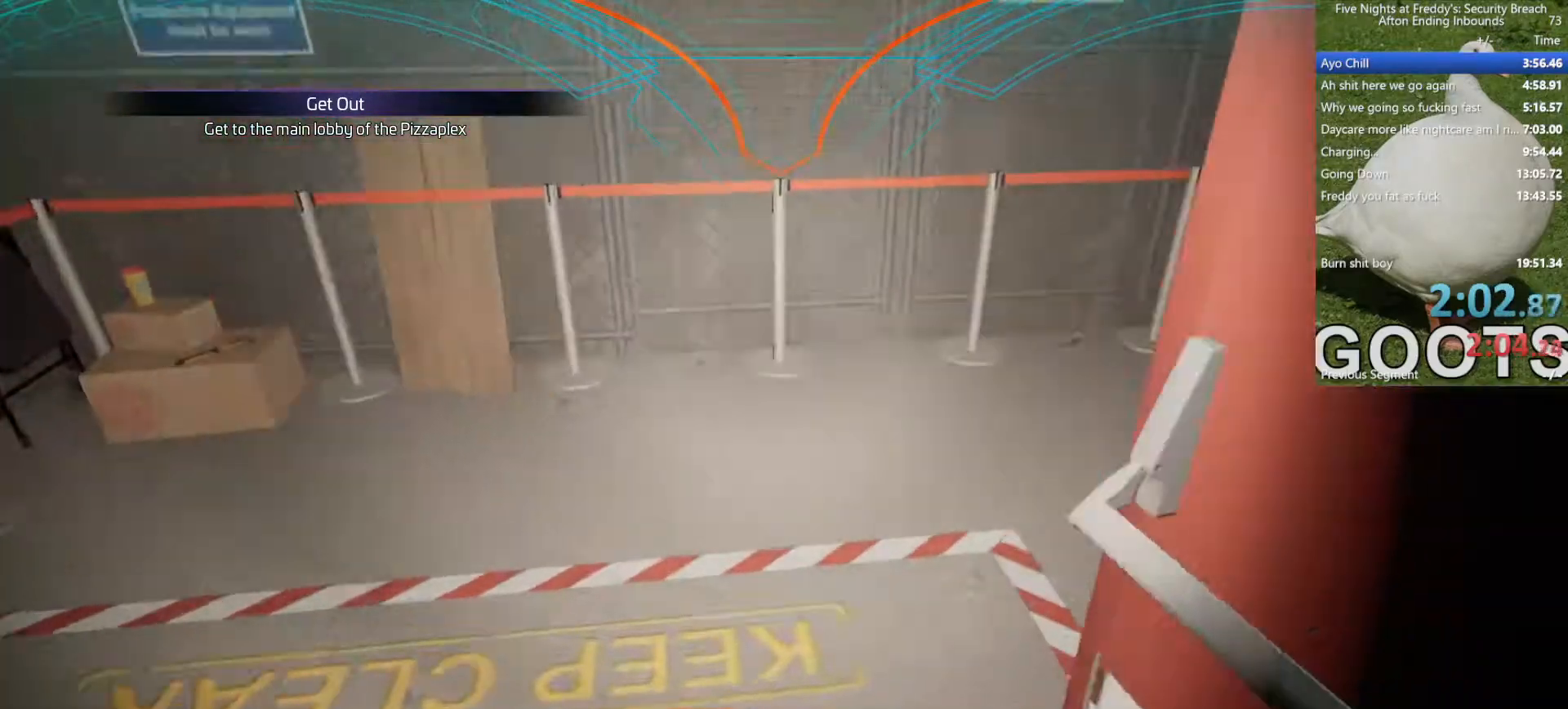
{"keys": ["w"], "mouse": [], "events": []}
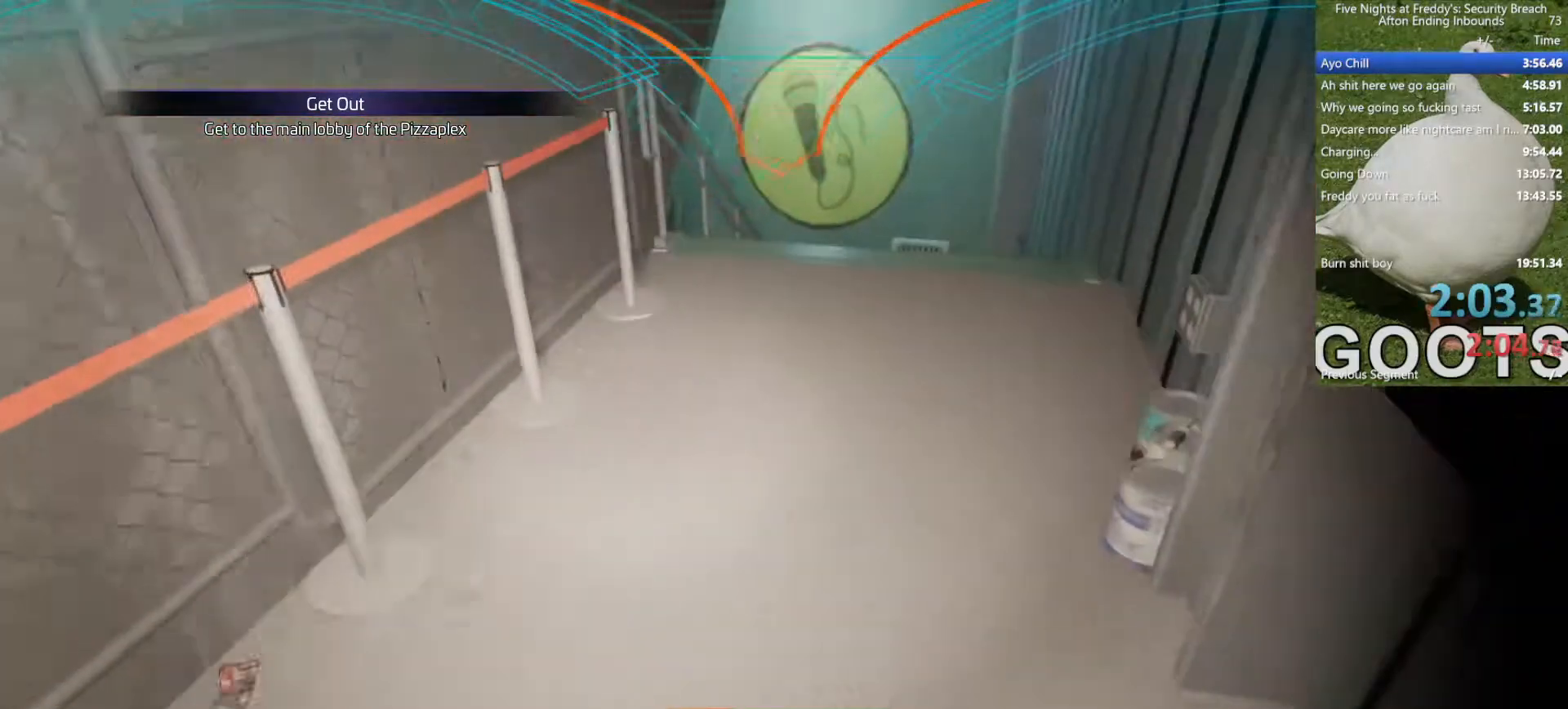
{"keys": ["w"], "mouse": [], "events": [[17, "d", "down"], [117, "d", "up"]]}
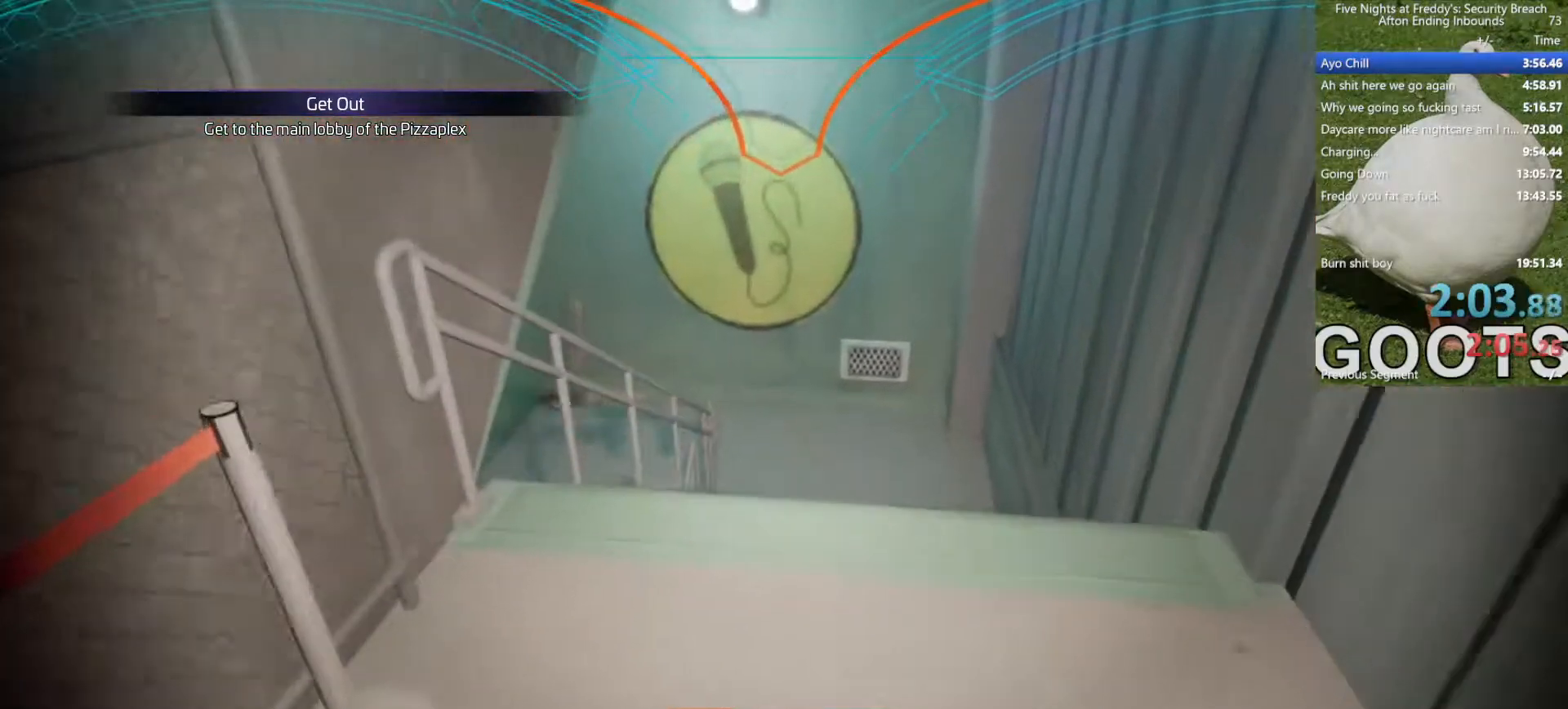
{"keys": ["w"], "mouse": [], "events": []}
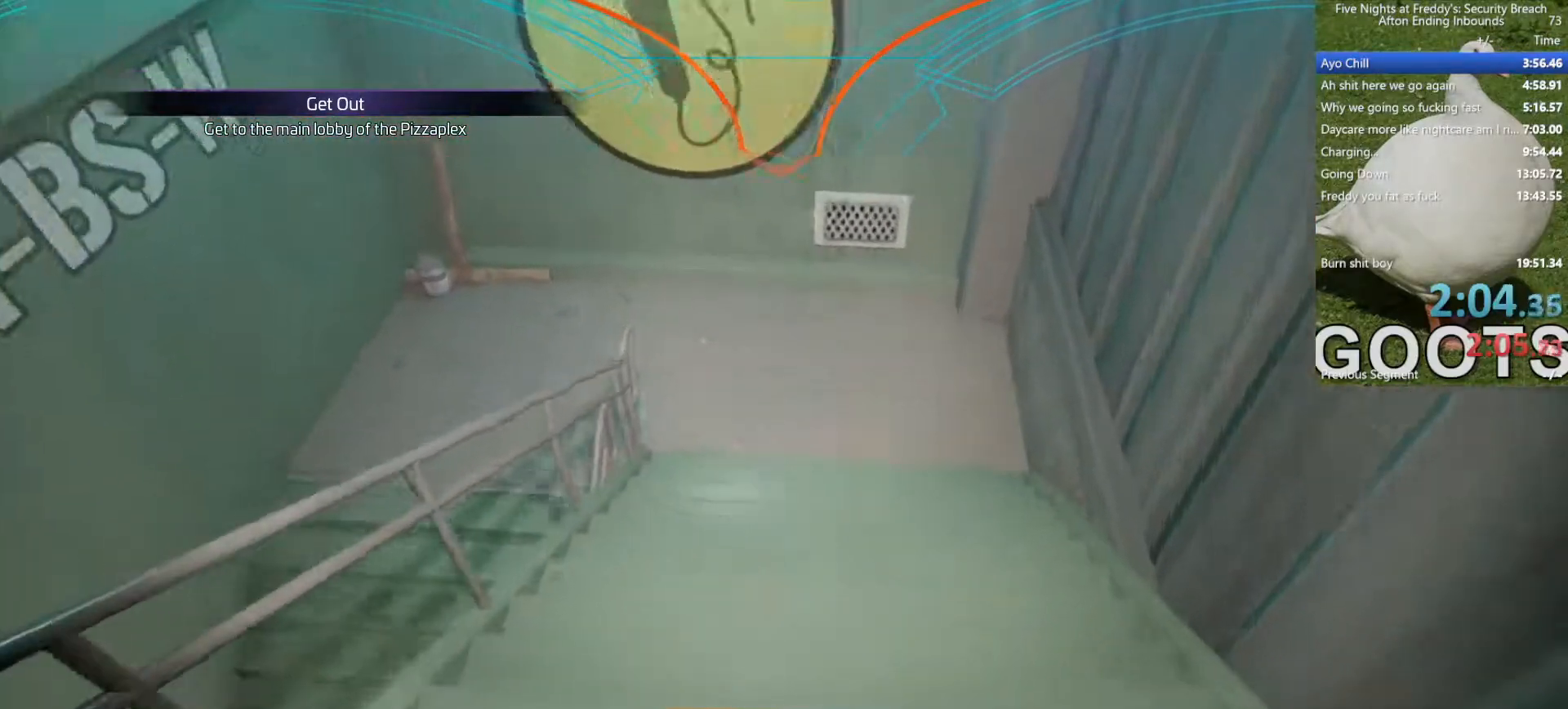
{"keys": ["w"], "mouse": [], "events": []}
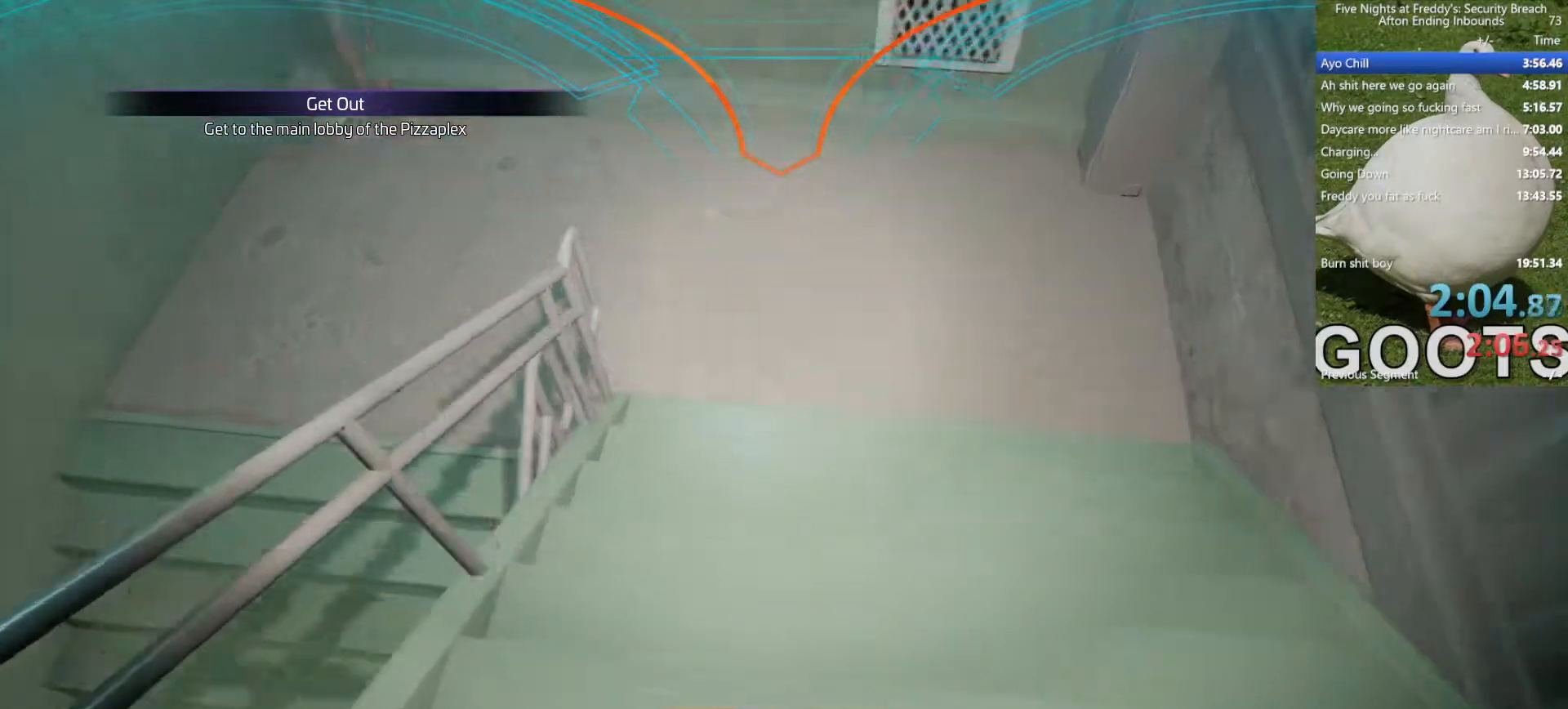
{"keys": ["a", "w"], "mouse": [], "events": [[250, "a", "down"]]}
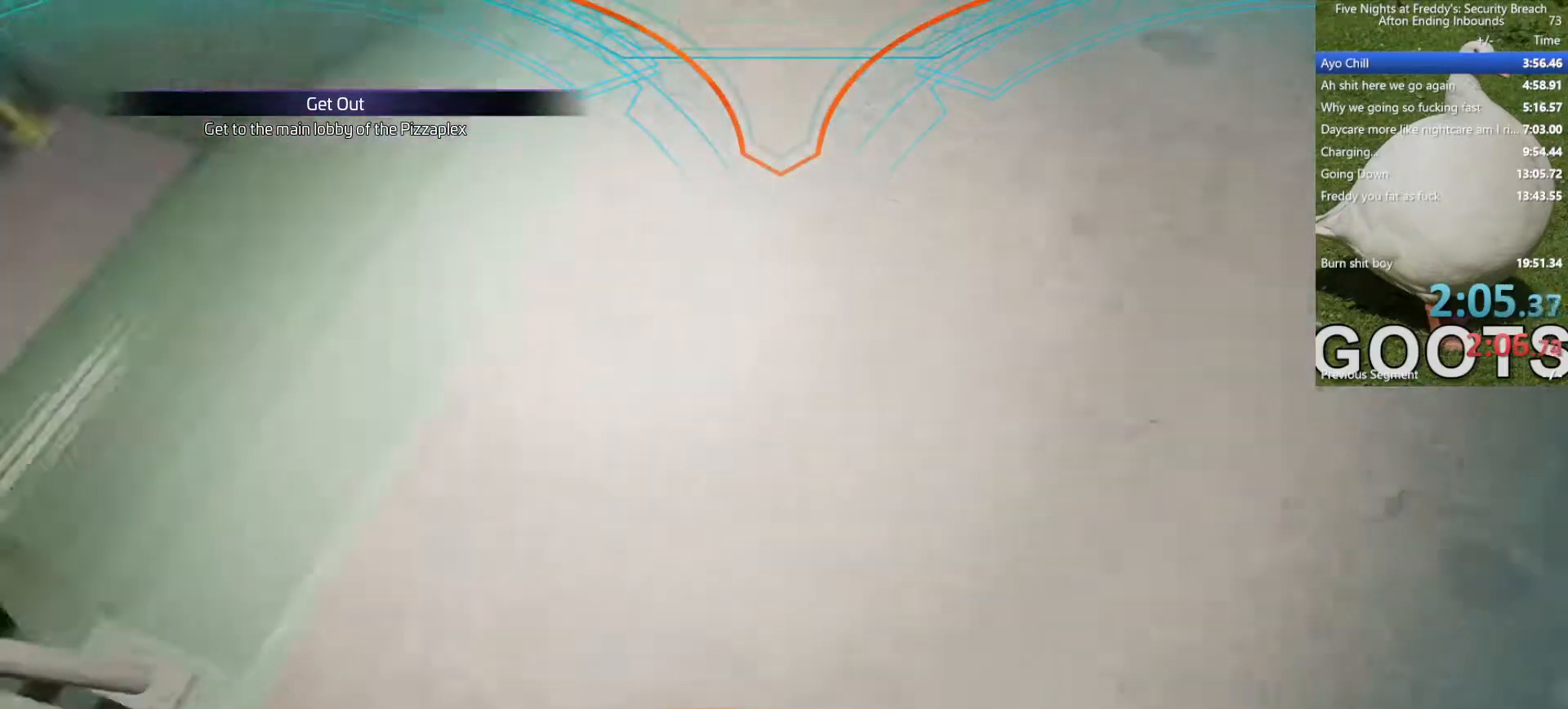
{"keys": ["w"], "mouse": [], "events": [[317, "a", "up"]]}
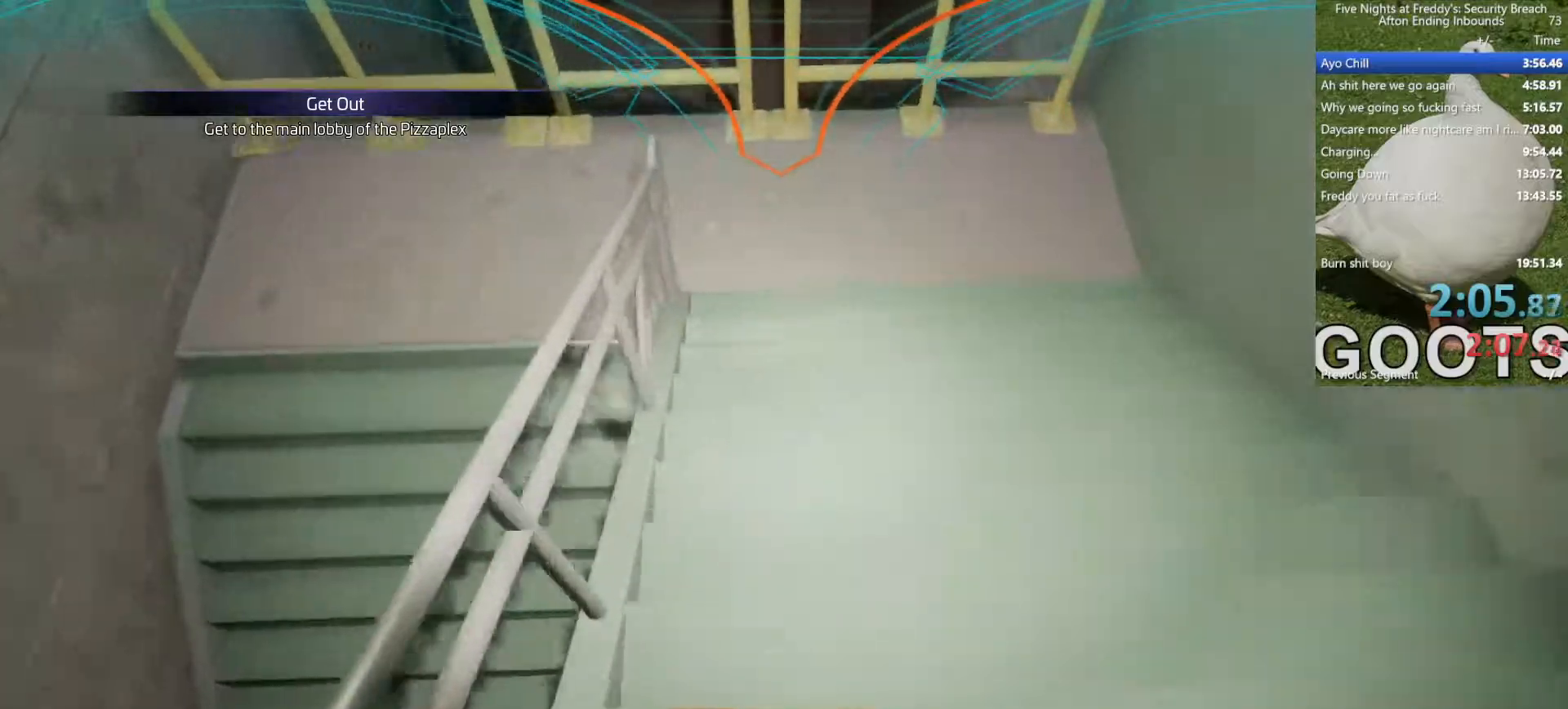
{"keys": ["w"], "mouse": [], "events": []}
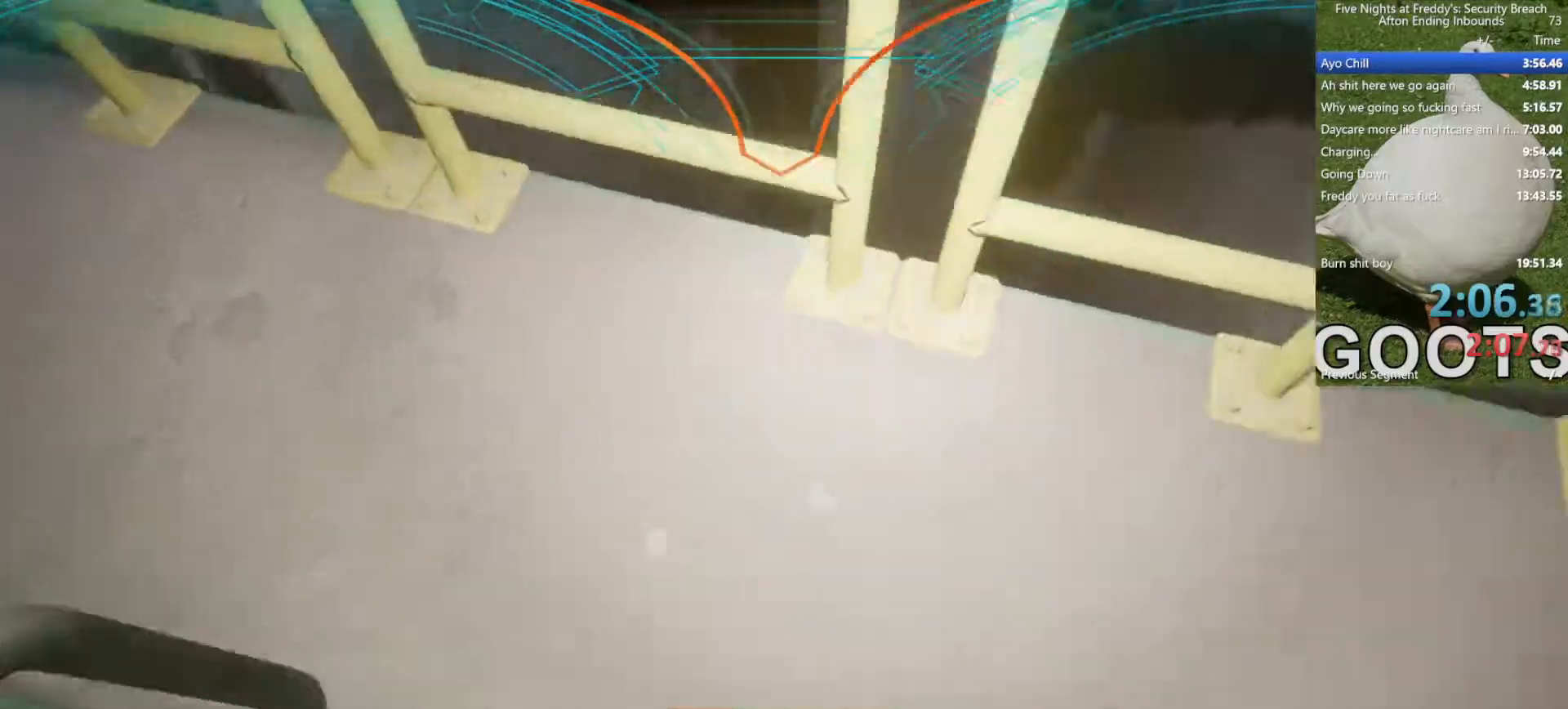
{"keys": ["a", "w"], "mouse": [], "events": [[150, "a", "down"]]}
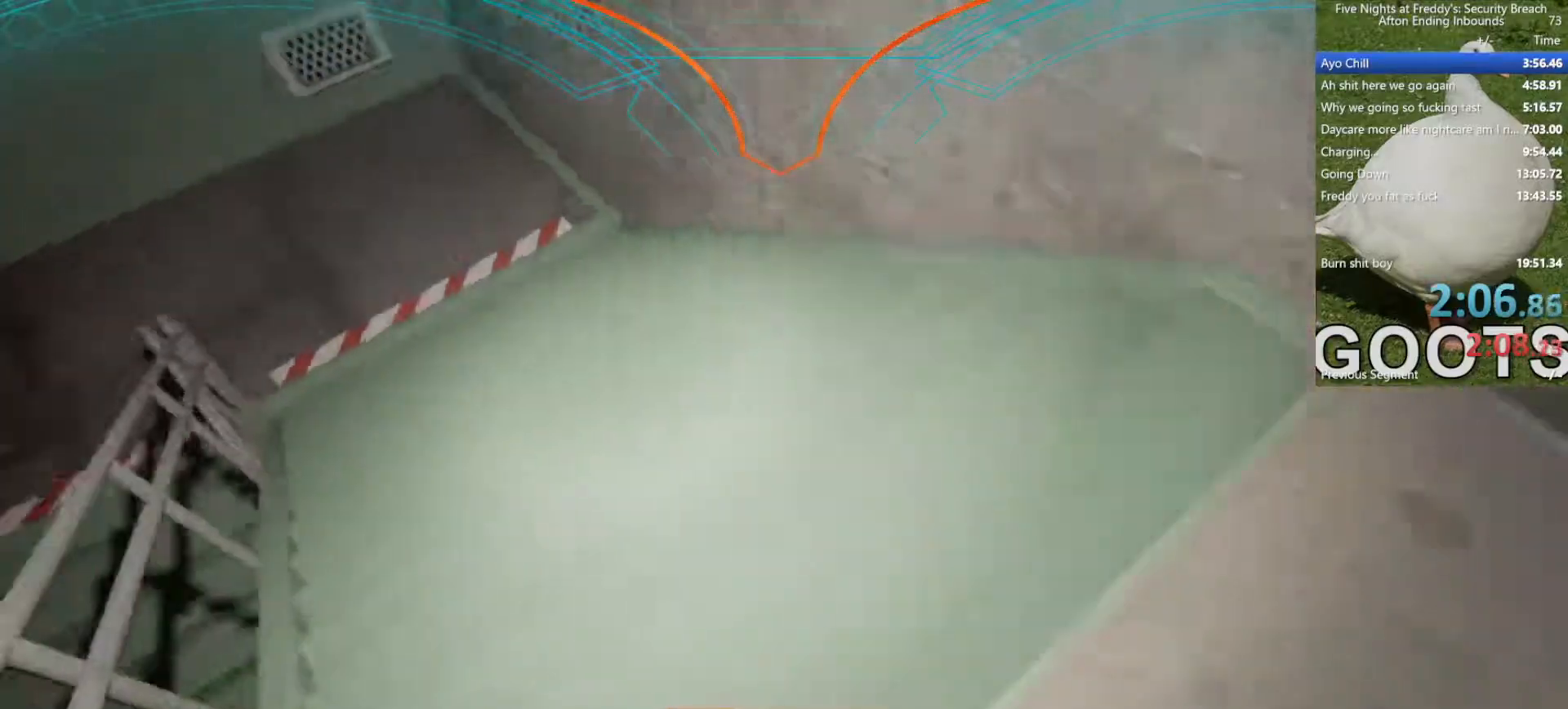
{"keys": ["w"], "mouse": [], "events": [[217, "a", "up"]]}
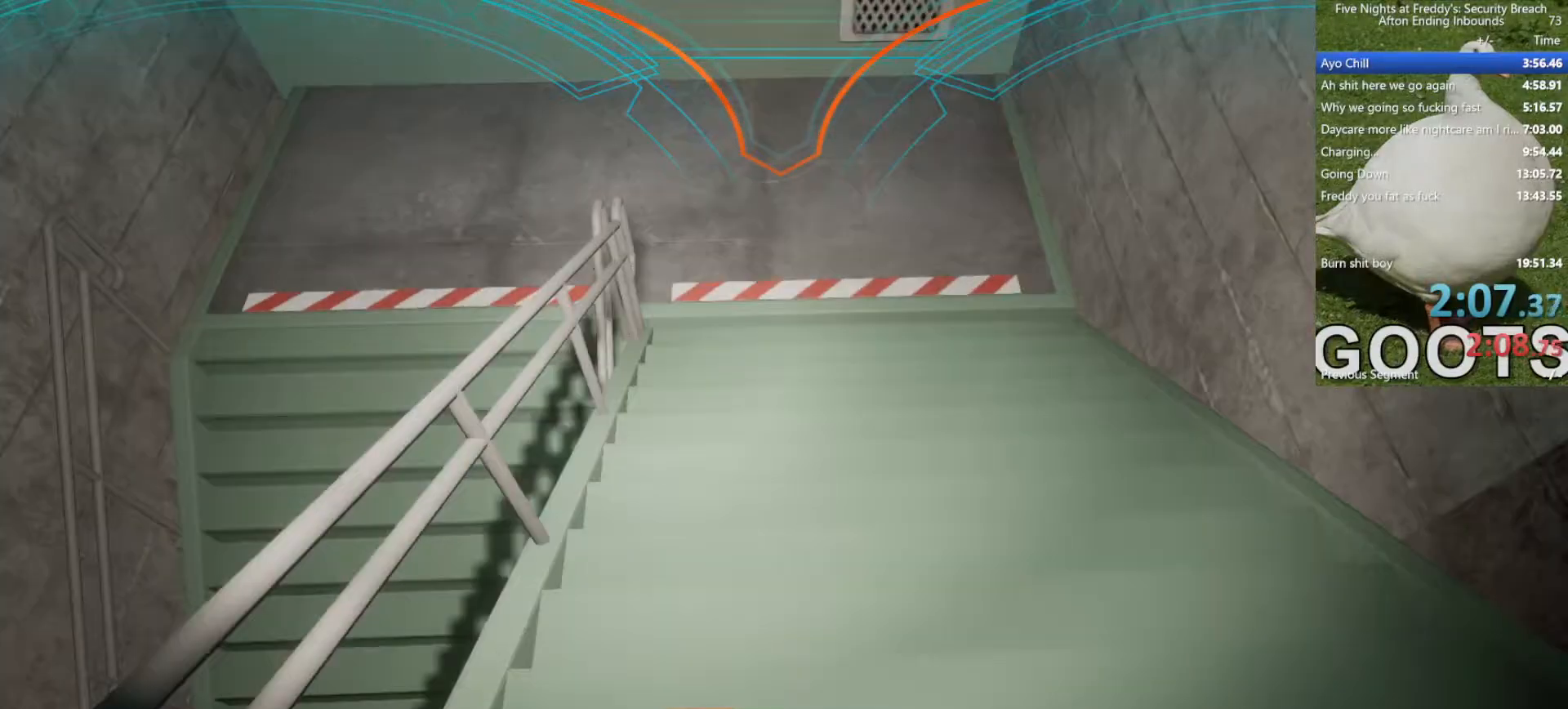
{"keys": ["a", "w"], "mouse": [], "events": [[417, "a", "down"]]}
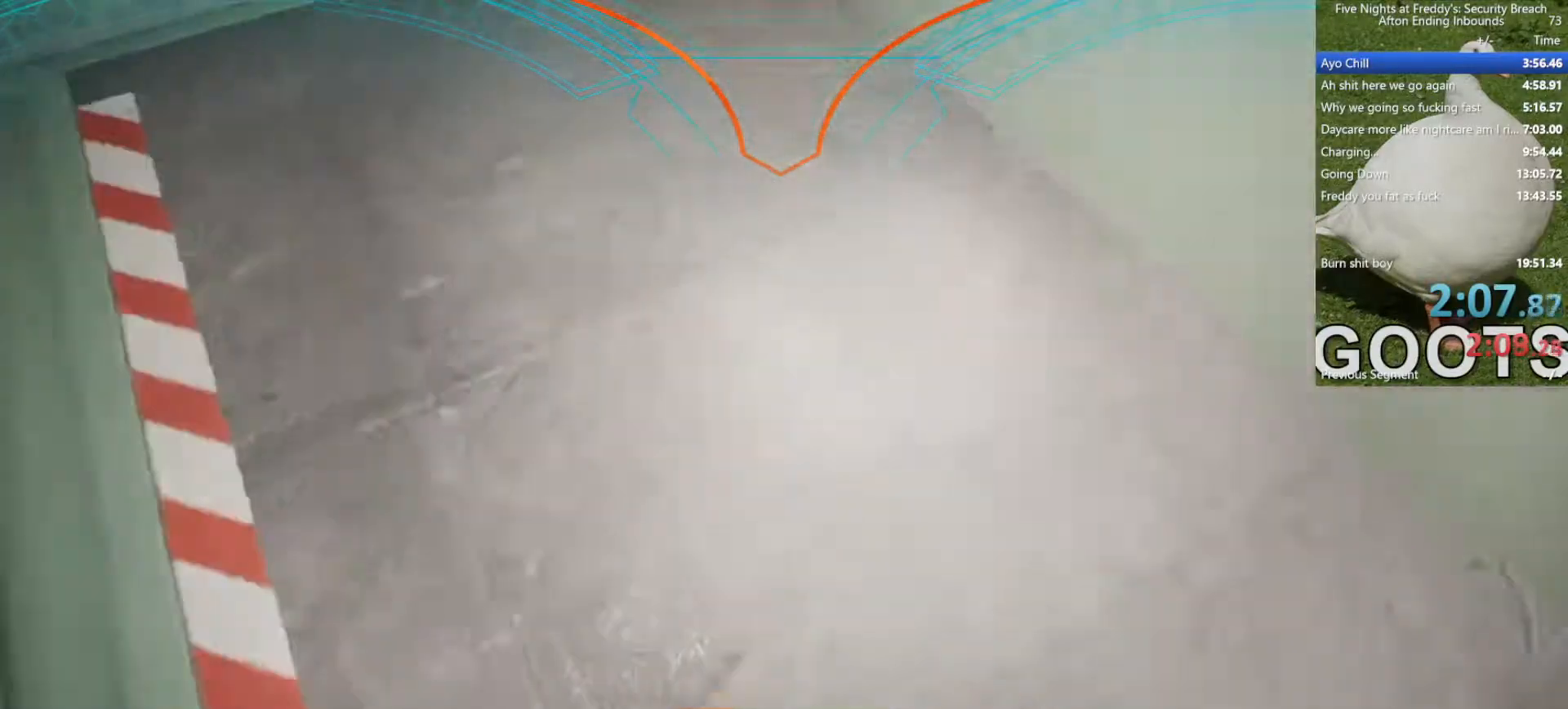
{"keys": ["a", "w"], "mouse": [], "events": []}
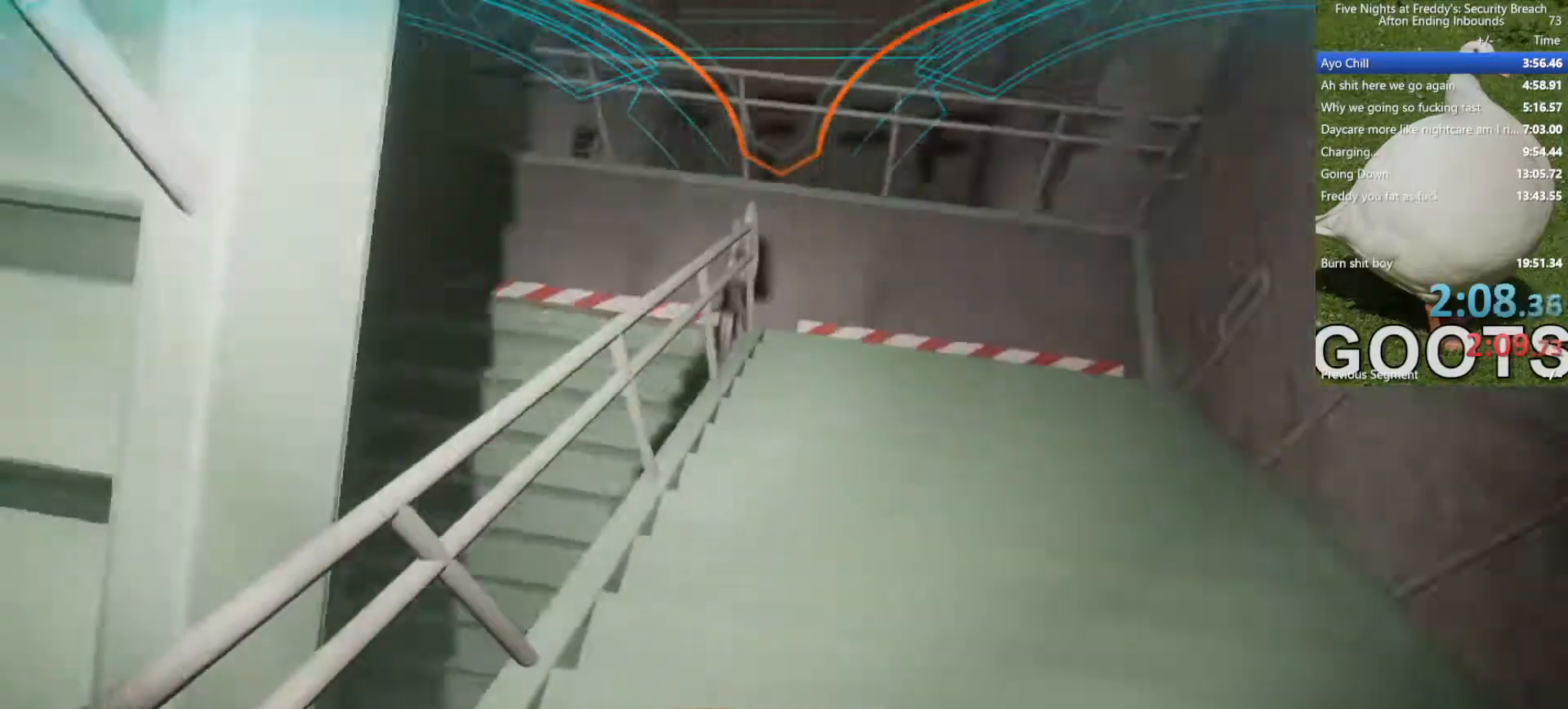
{"keys": ["a", "w"], "mouse": [], "events": [[217, "a", "up"], [500, "a", "down"]]}
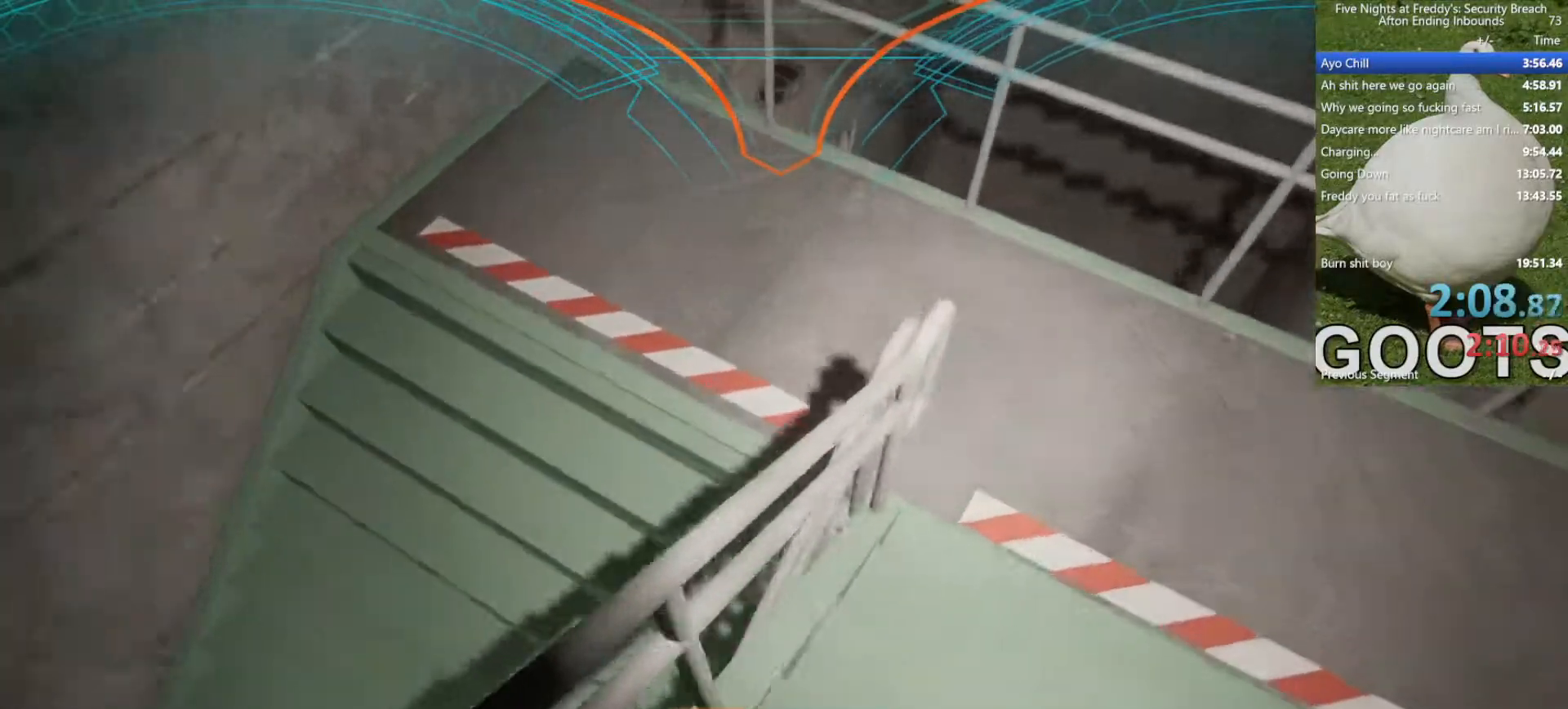
{"keys": ["d", "w"], "mouse": [], "events": [[100, "a", "up"], [183, "a", "down"], [333, "a", "up"], [417, "d", "down"]]}
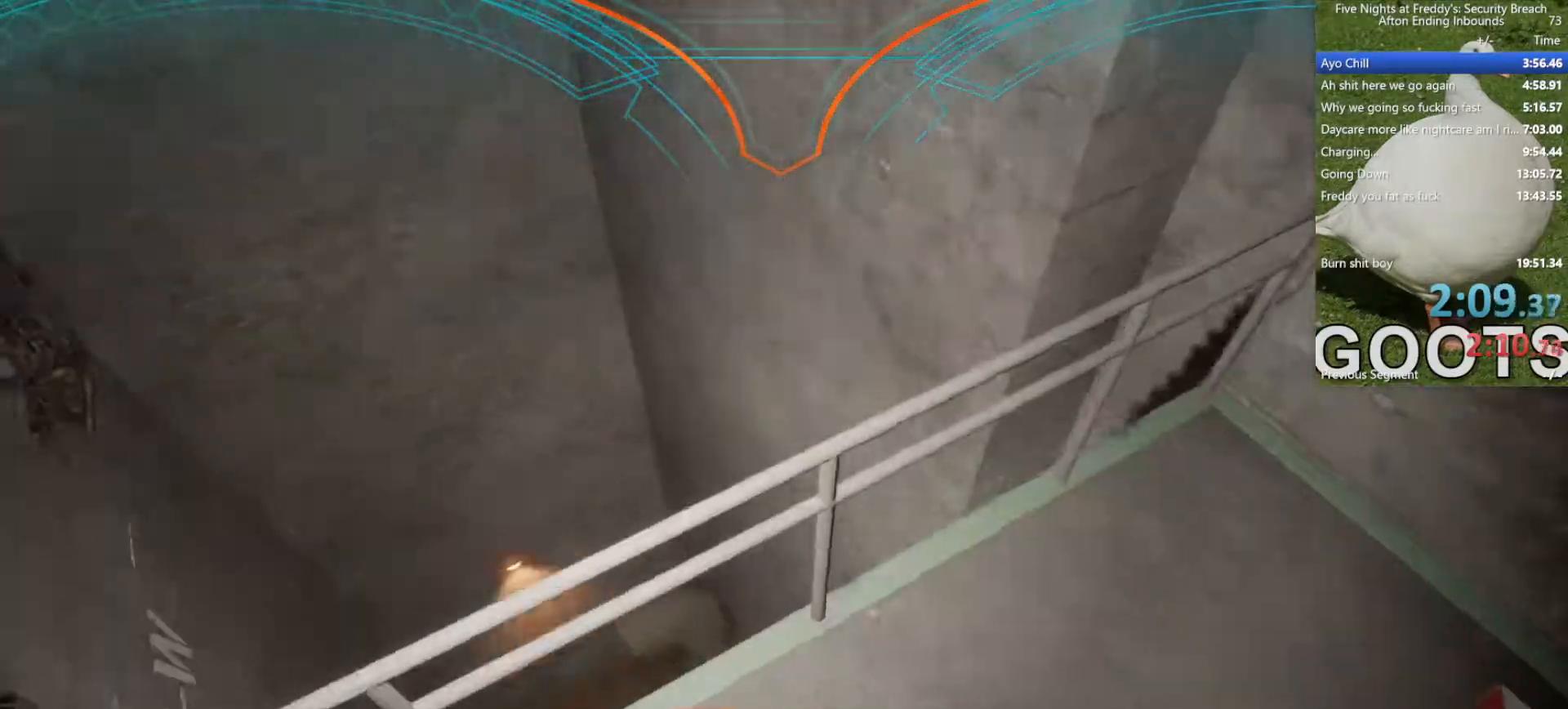
{"keys": ["w"], "mouse": [], "events": [[17, "d", "up"], [150, "a", "down"], [350, "a", "up"]]}
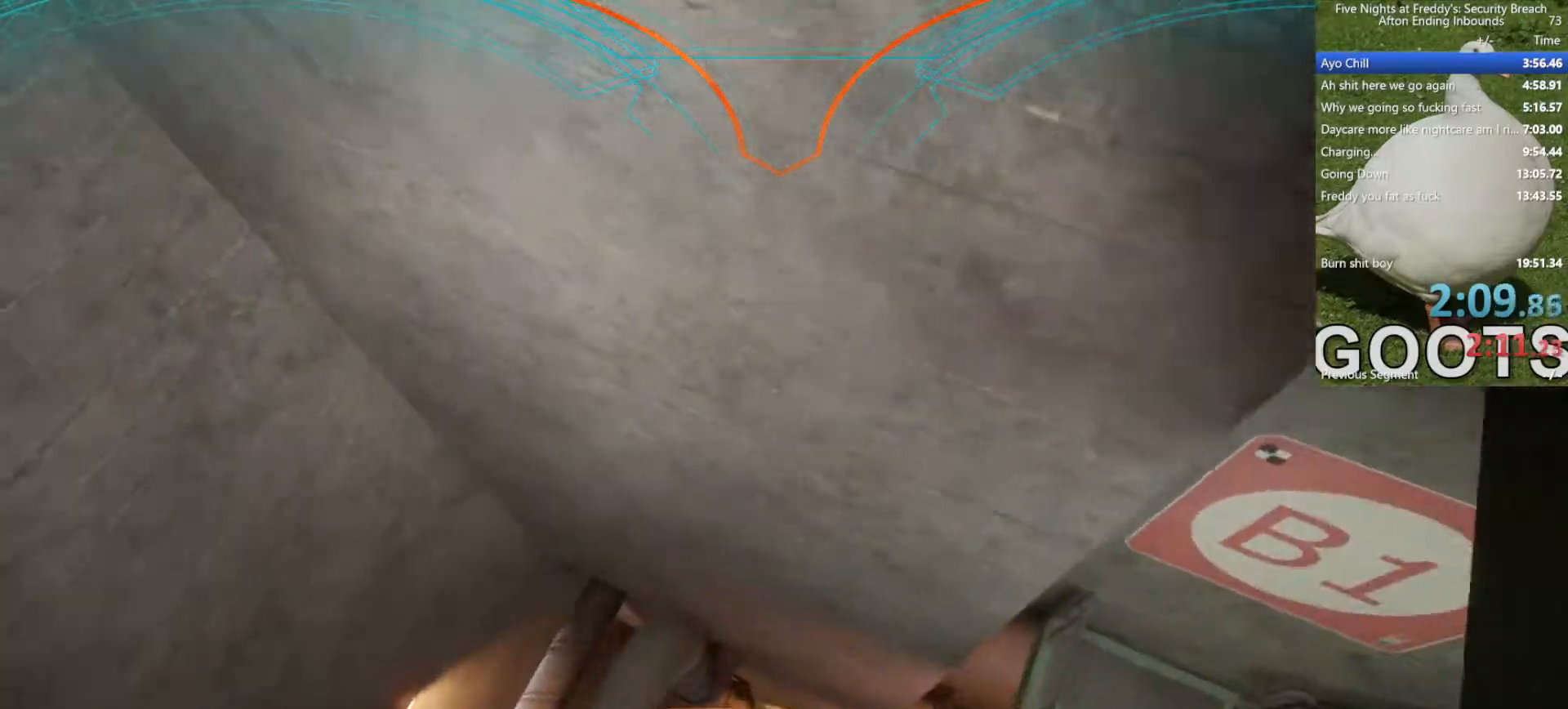
{"keys": ["d", "w"], "mouse": [], "events": [[217, "d", "down"]]}
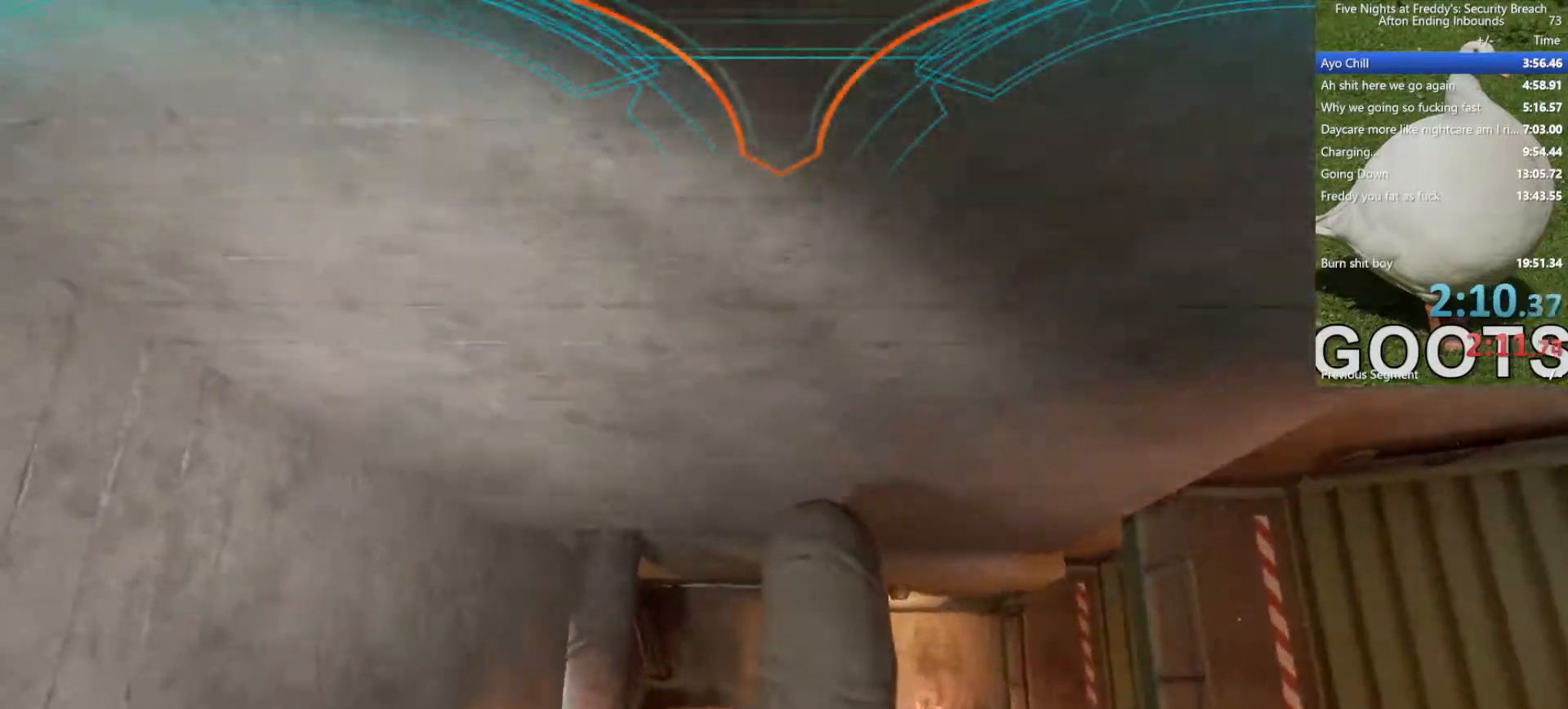
{"keys": ["d", "w"], "mouse": [], "events": [[50, "d", "up"], [83, "d", "down"]]}
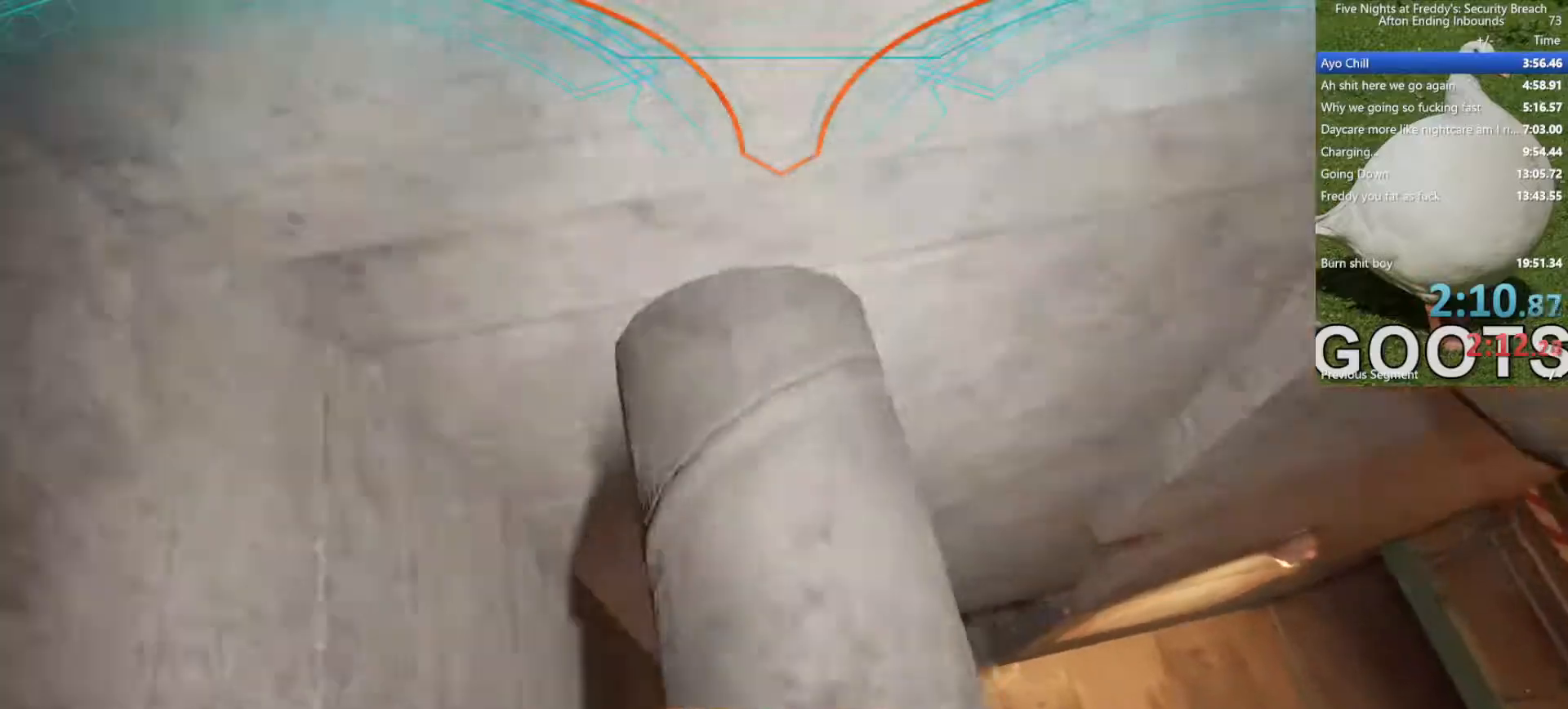
{"keys": ["a", "w"], "mouse": [], "events": [[150, "d", "up"], [200, "a", "down"]]}